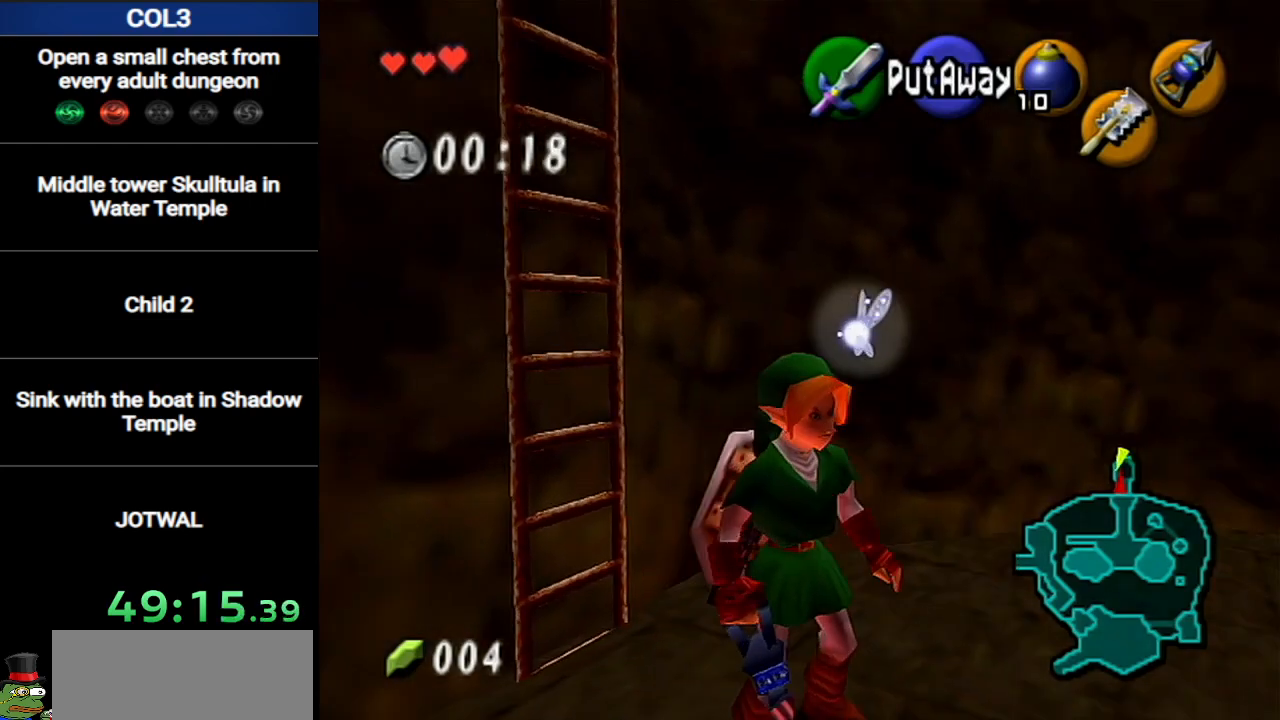
Gameplay with a controller (Nintendo layout); each line is a JSON object with the inputs held at the frame after it. "events" lists button and stick changes between this image and that frame as [ms after this image, input, new state], when the widget could be followed in between. Not read: L3 R3.
{"buttons": [], "left_stick": "left", "right_stick": "center", "events": [[167, "left_stick", "left"]]}
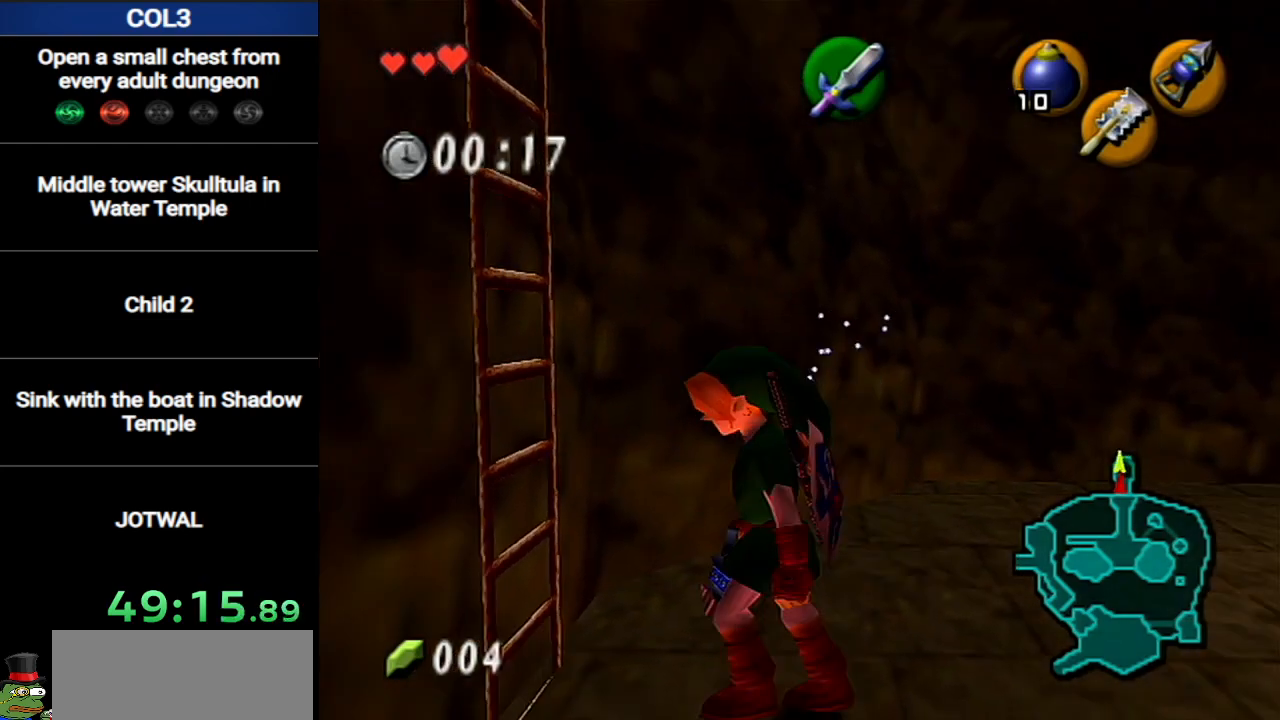
{"buttons": [], "left_stick": "up-left", "right_stick": "center", "events": [[66, "left_stick", "up-left"]]}
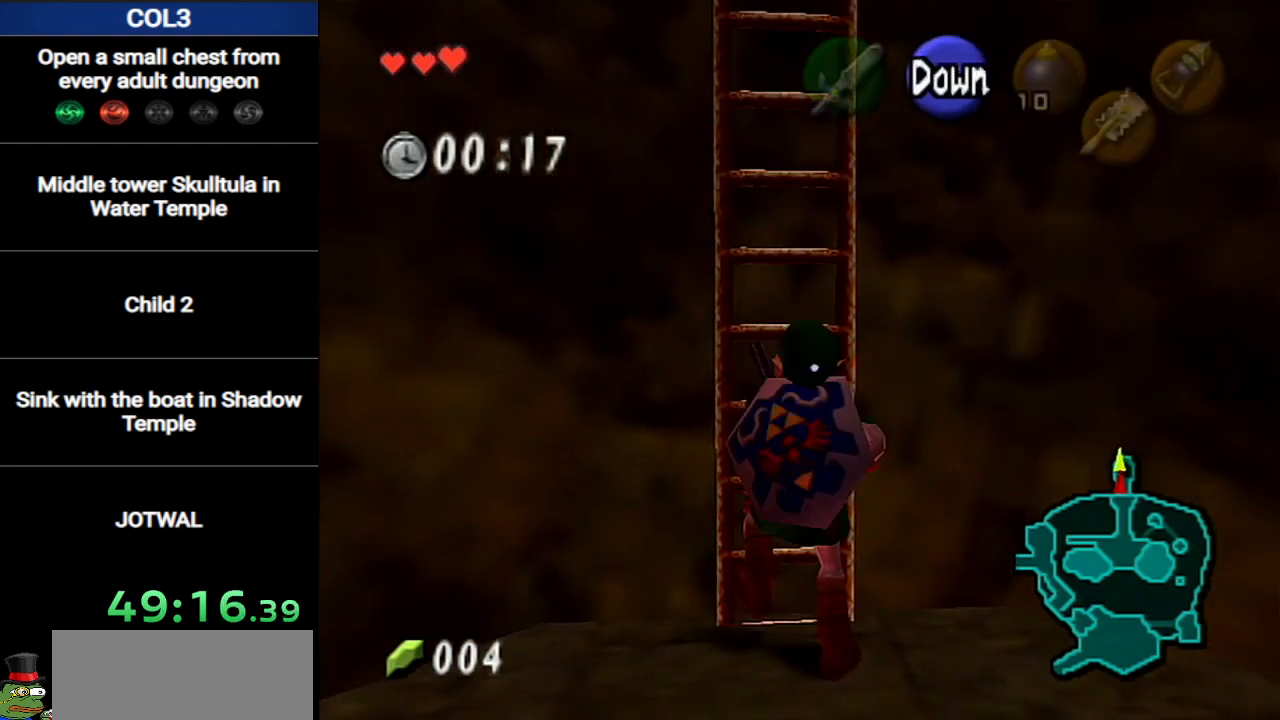
{"buttons": ["START"], "left_stick": "center", "right_stick": "center", "events": [[184, "left_stick", "center"], [350, "START", "down"]]}
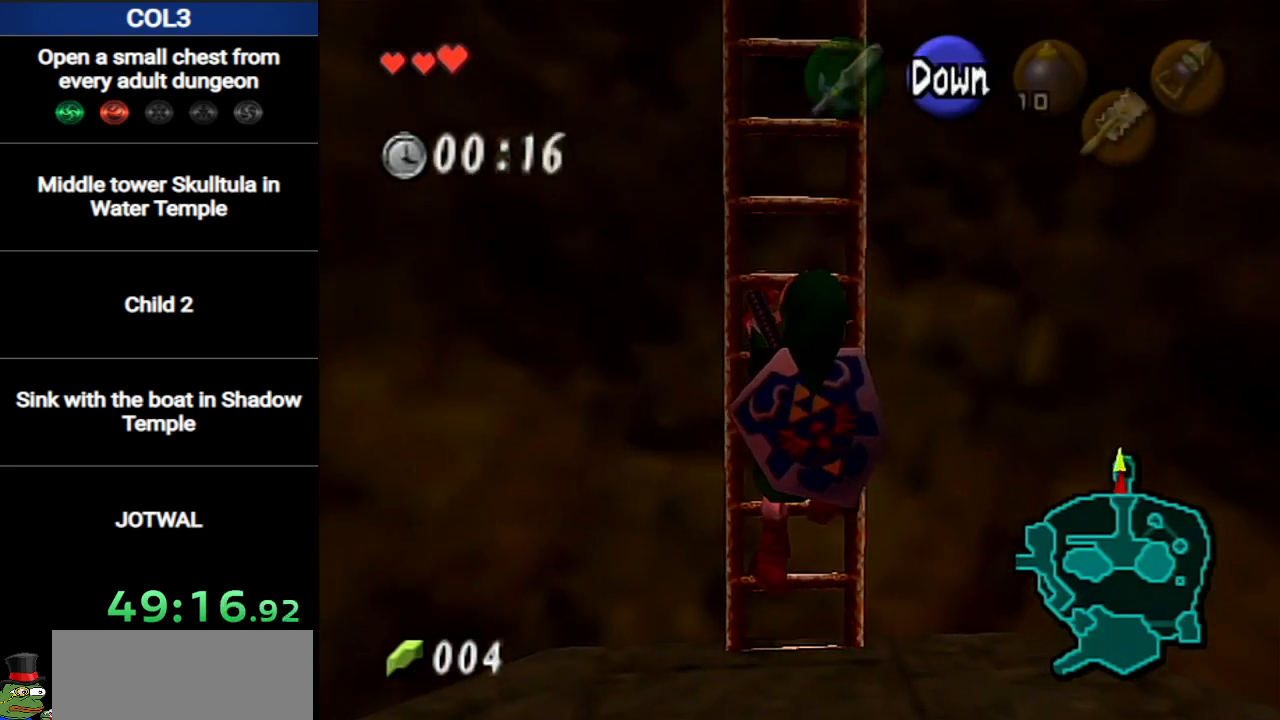
{"buttons": [], "left_stick": "center", "right_stick": "center", "events": [[33, "START", "up"]]}
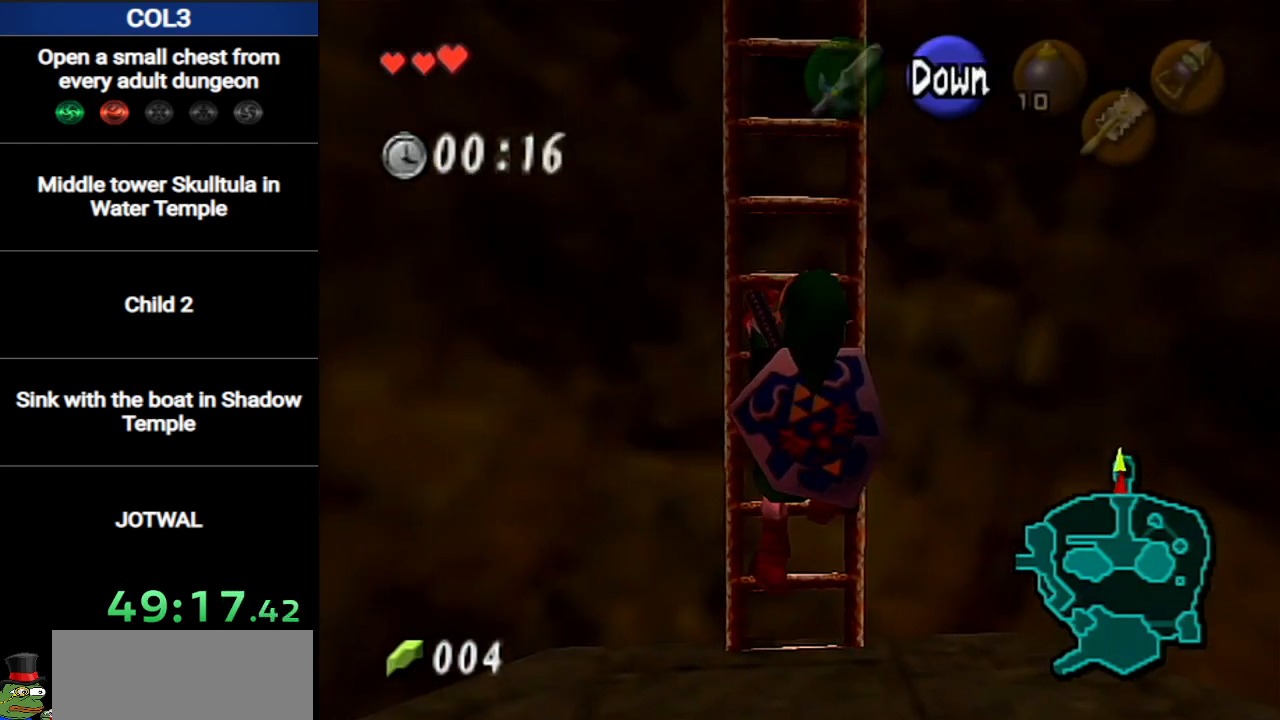
{"buttons": [], "left_stick": "center", "right_stick": "center", "events": []}
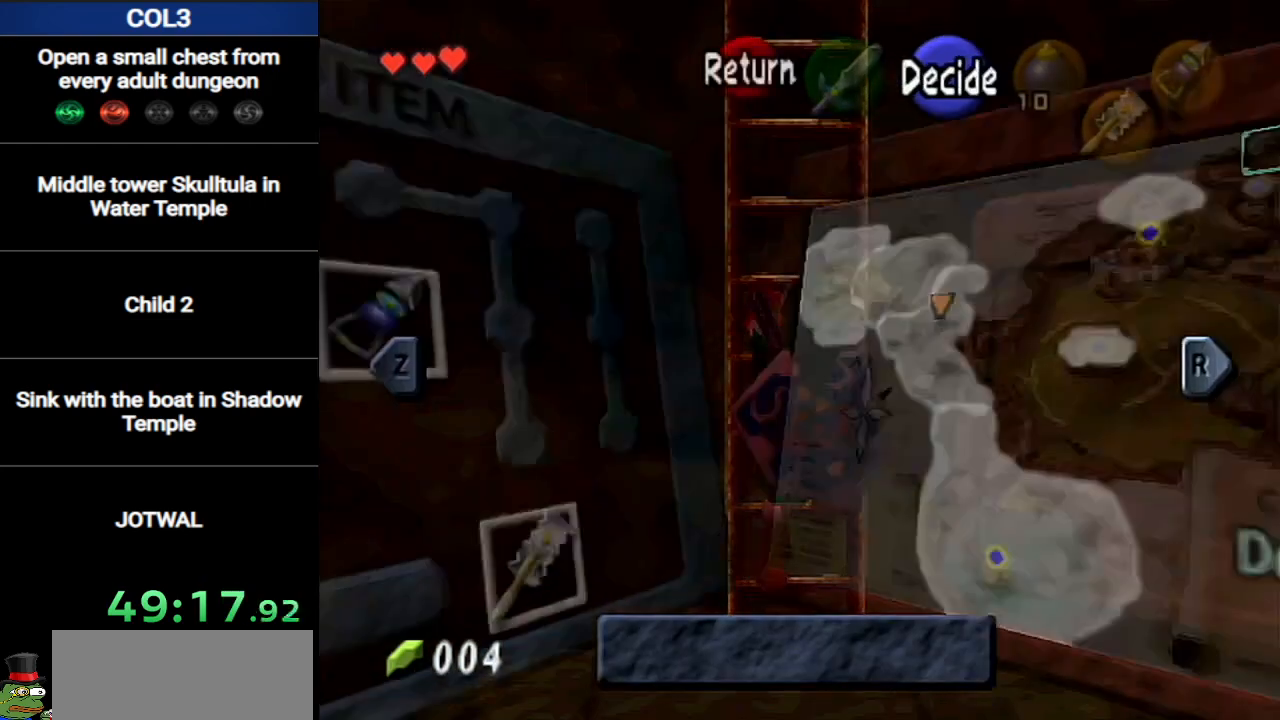
{"buttons": ["B"], "left_stick": "center", "right_stick": "center", "events": [[400, "B", "down"]]}
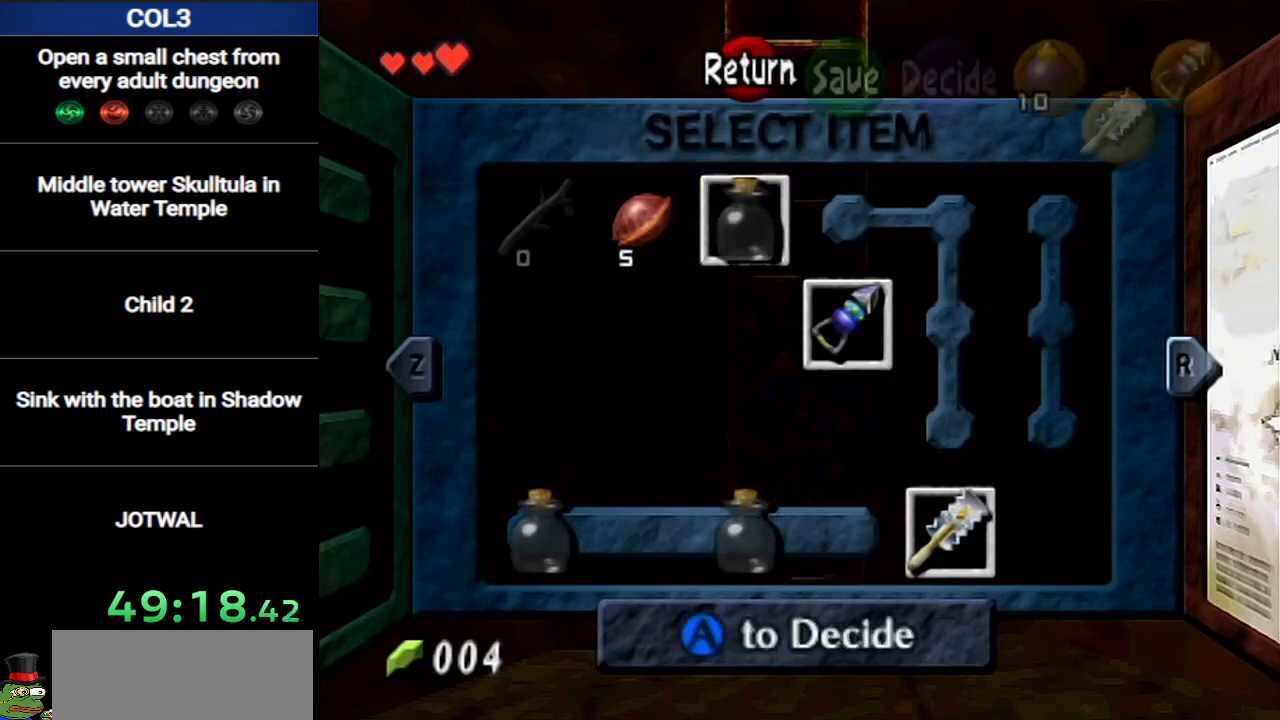
{"buttons": ["A"], "left_stick": "center", "right_stick": "center", "events": [[33, "B", "up"], [350, "A", "down"], [417, "A", "up"], [467, "A", "down"]]}
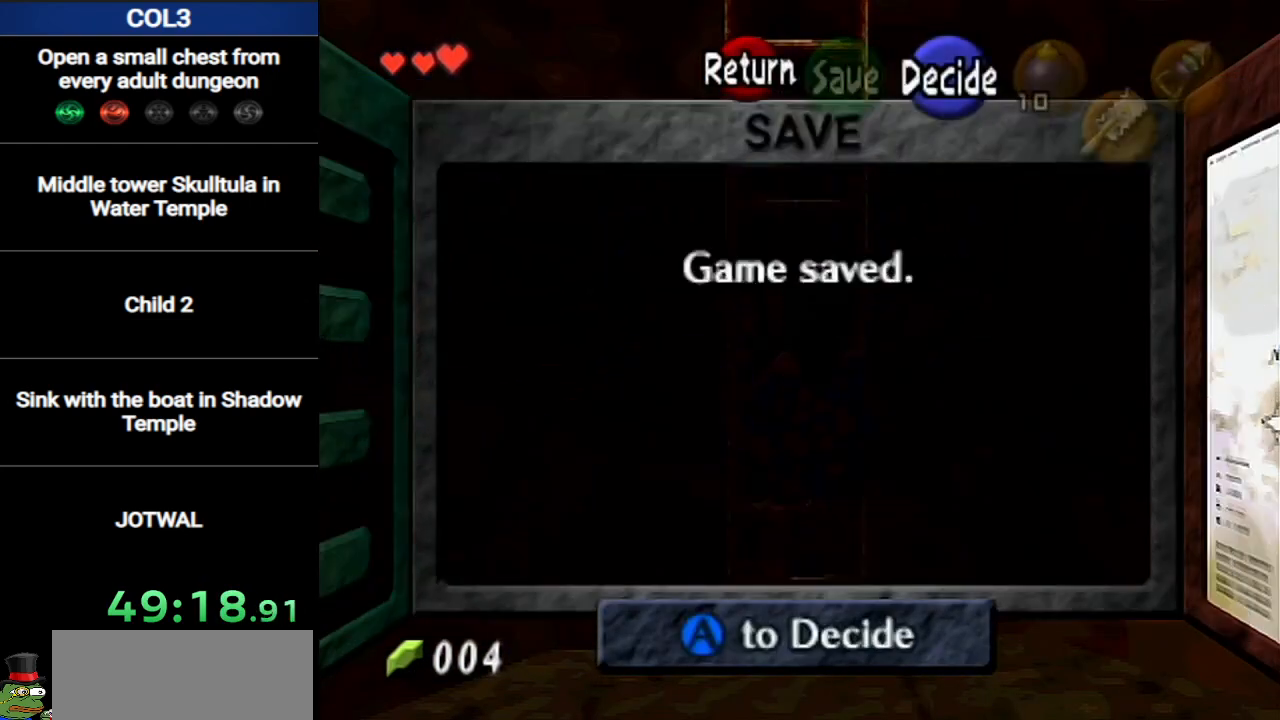
{"buttons": [], "left_stick": "center", "right_stick": "center", "events": [[66, "A", "up"], [100, "A", "down"], [183, "A", "up"]]}
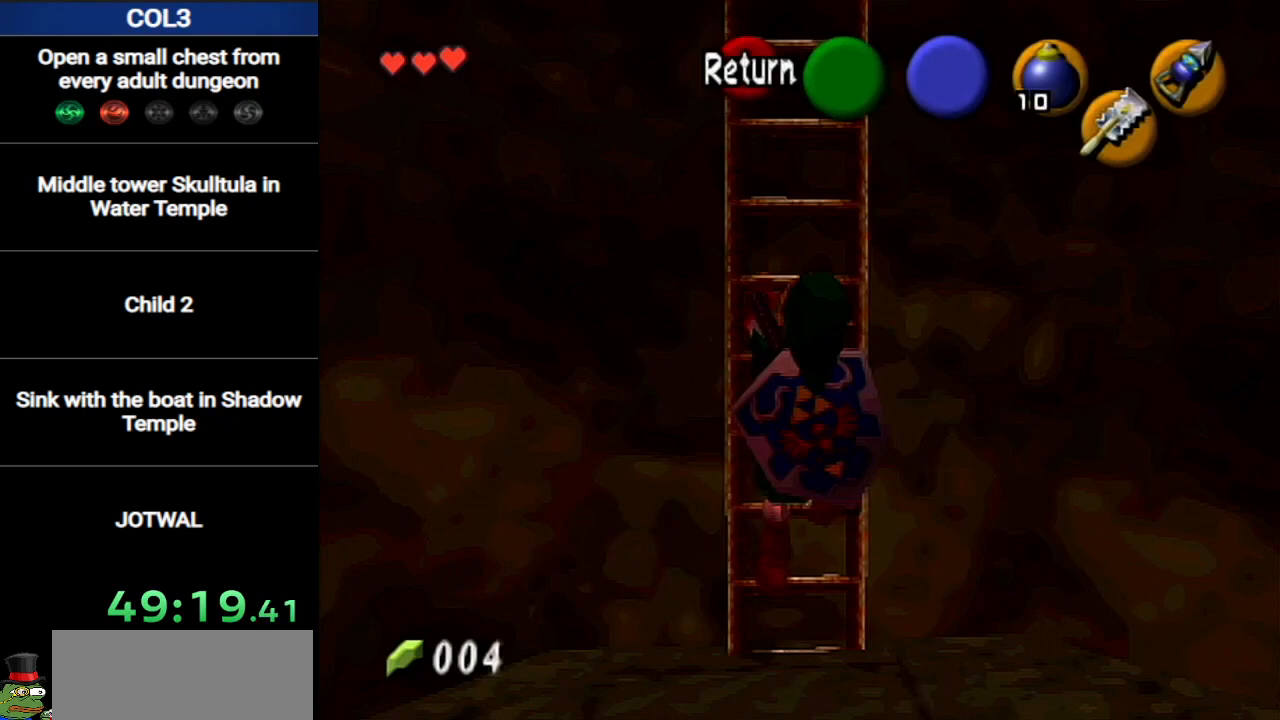
{"buttons": [], "left_stick": "center", "right_stick": "center", "events": []}